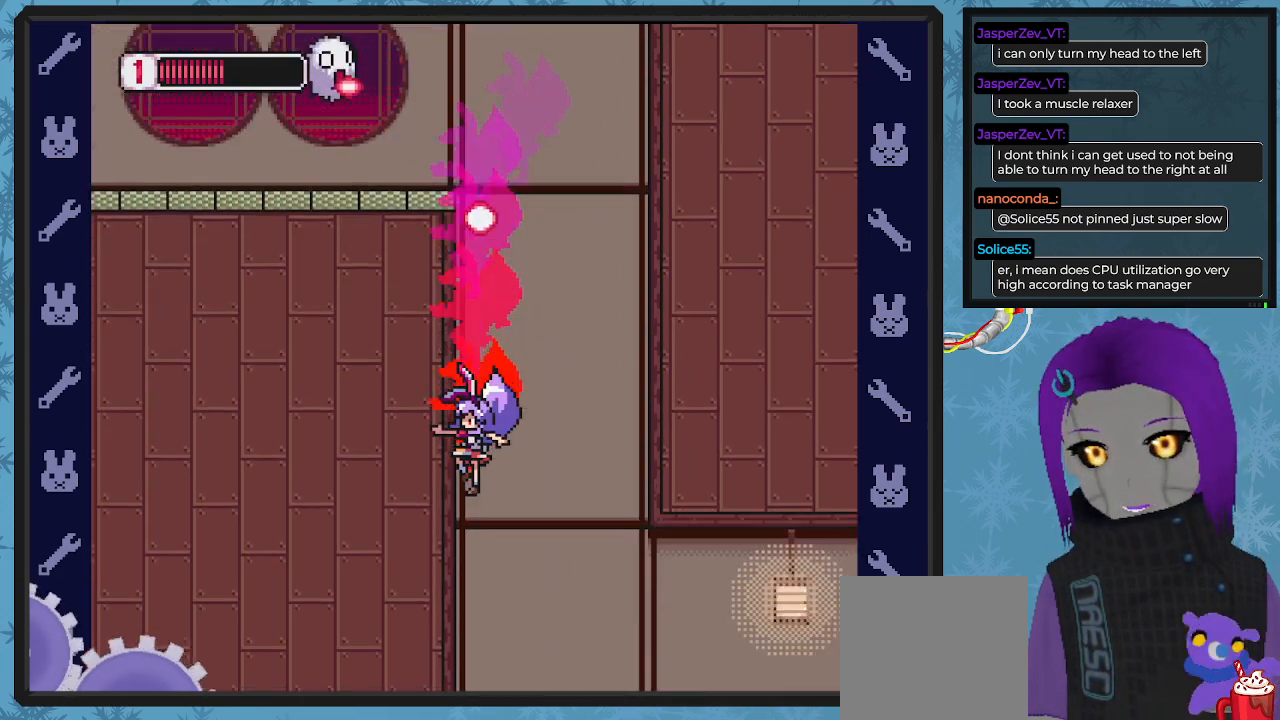
Gameplay with a controller (Xbox layout); each line is a JSON object with the inputs held at the frame after it. "events" lists button and stick changes between this image and that frame as [ms after this image, input, new state], when the widget could be followed in between. Not read: right_stick.
{"buttons": ["A", "B", "DPAD_UP", "DPAD_LEFT"], "left_stick": "center", "events": [[200, "DPAD_LEFT", "down"], [333, "B", "down"], [467, "A", "down"], [500, "DPAD_UP", "down"]]}
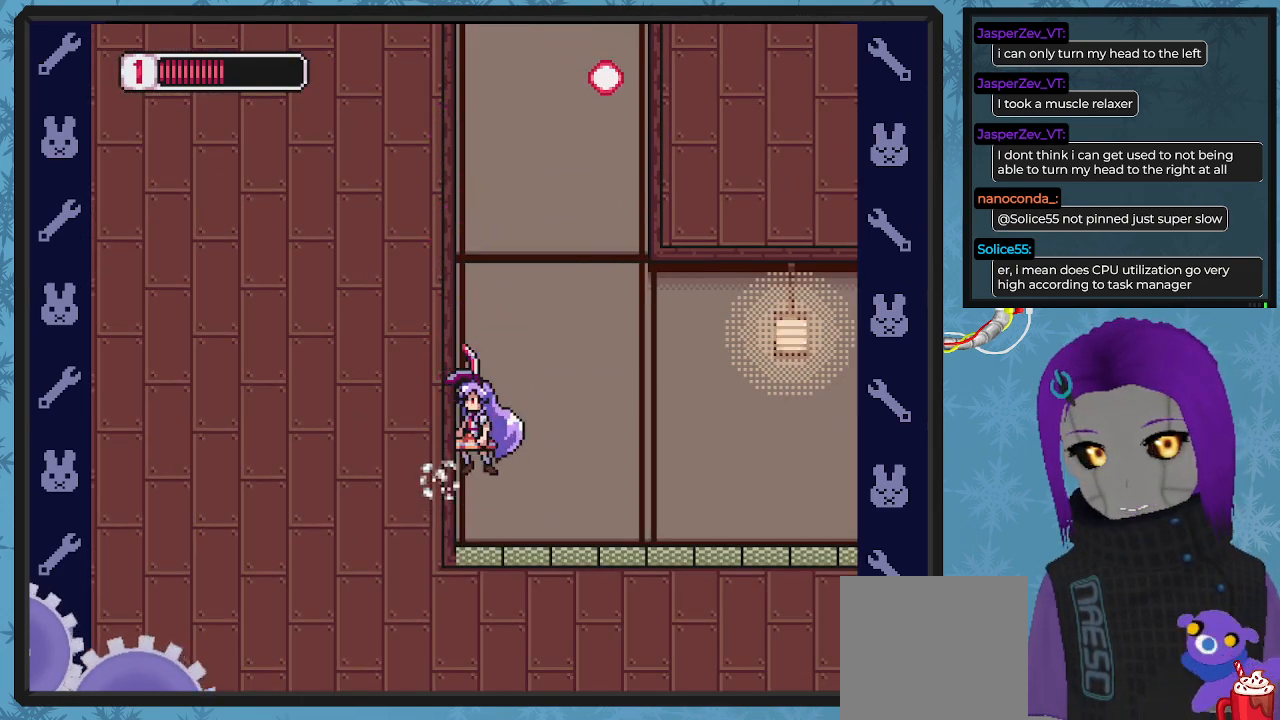
{"buttons": ["A", "B", "DPAD_RIGHT"], "left_stick": "center", "events": [[67, "DPAD_UP", "up"], [167, "A", "up"], [200, "DPAD_UP", "down"], [267, "DPAD_UP", "up"], [300, "A", "down"], [300, "DPAD_UP", "down"], [367, "DPAD_LEFT", "up"], [367, "DPAD_RIGHT", "down"], [400, "DPAD_UP", "up"]]}
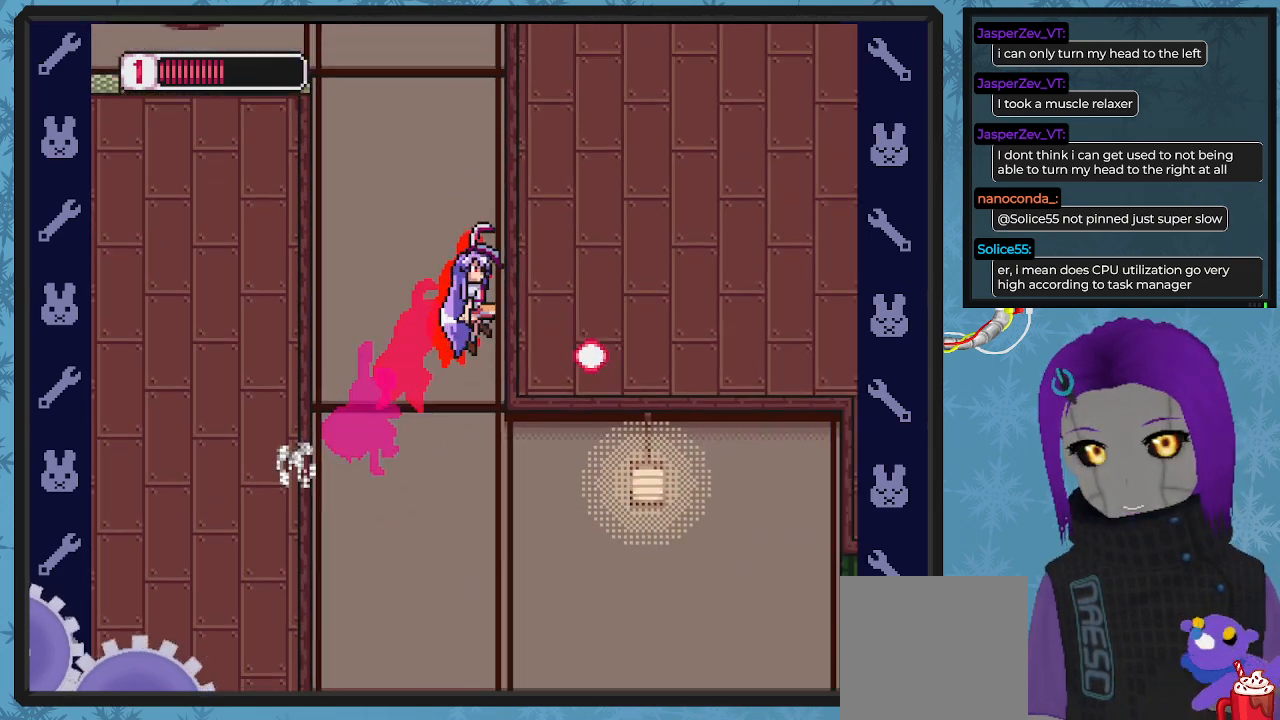
{"buttons": ["B", "DPAD_RIGHT"], "left_stick": "center", "events": [[167, "A", "up"], [267, "A", "down"], [500, "A", "up"]]}
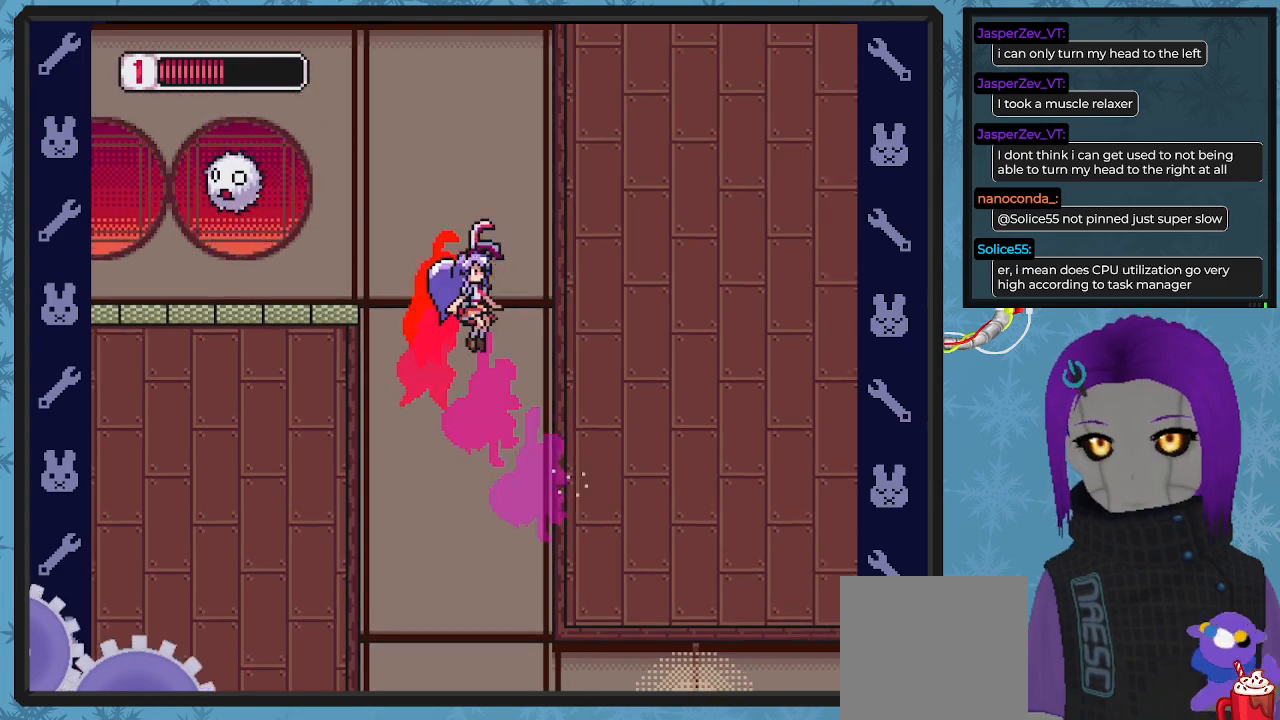
{"buttons": ["X", "DPAD_LEFT"], "left_stick": "center", "events": [[200, "A", "down"], [300, "DPAD_LEFT", "down"], [300, "DPAD_RIGHT", "up"], [333, "DPAD_UP", "down"], [367, "A", "up"], [400, "B", "up"], [400, "DPAD_UP", "up"], [467, "X", "down"]]}
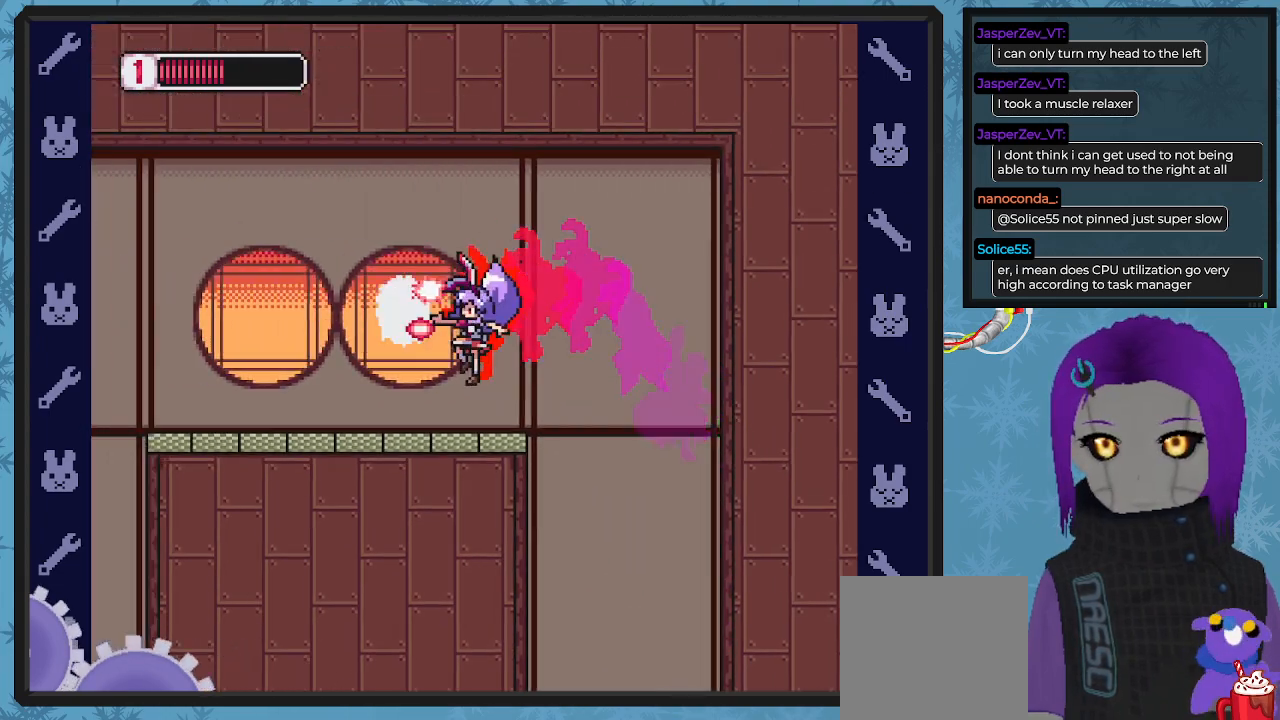
{"buttons": ["DPAD_LEFT"], "left_stick": "center", "events": [[67, "X", "up"], [100, "DPAD_LEFT", "up"], [133, "X", "down"], [200, "X", "up"], [267, "X", "down"], [400, "DPAD_LEFT", "down"], [400, "X", "up"]]}
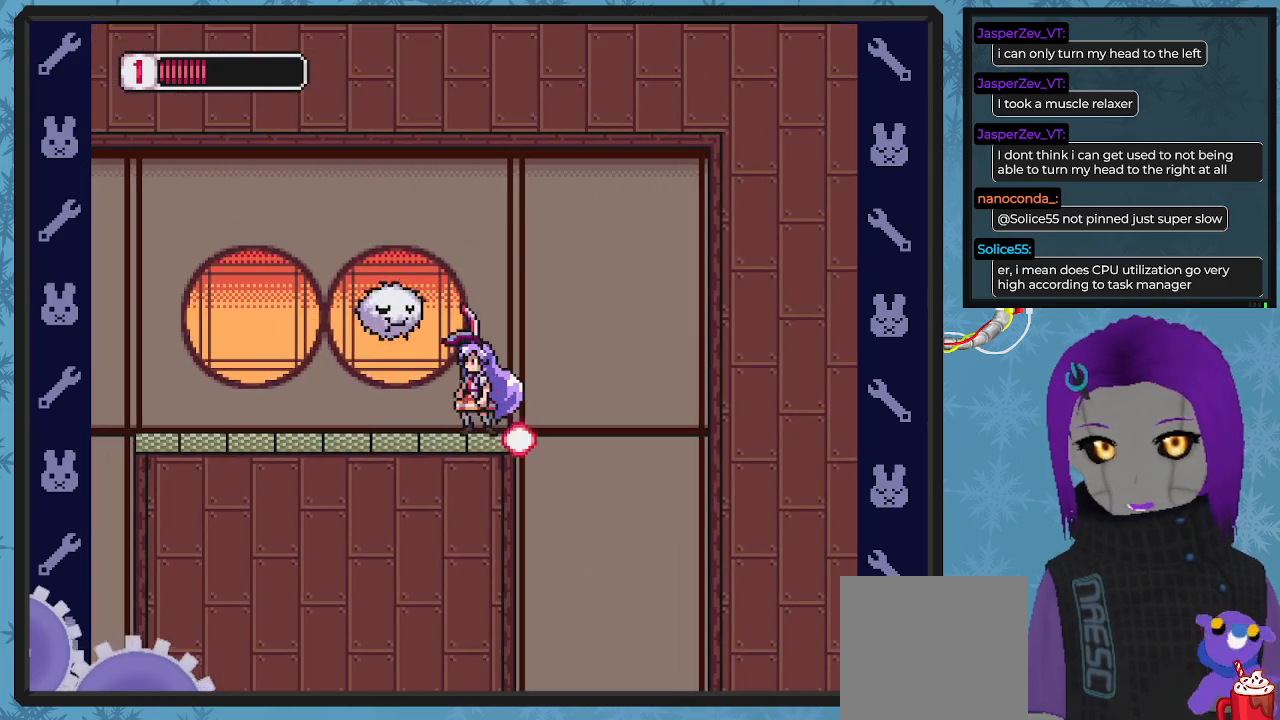
{"buttons": [], "left_stick": "center", "events": [[33, "A", "down"], [33, "DPAD_LEFT", "up"], [100, "X", "down"], [133, "A", "up"], [200, "X", "up"], [233, "X", "down"], [367, "X", "up"], [400, "X", "down"], [500, "X", "up"]]}
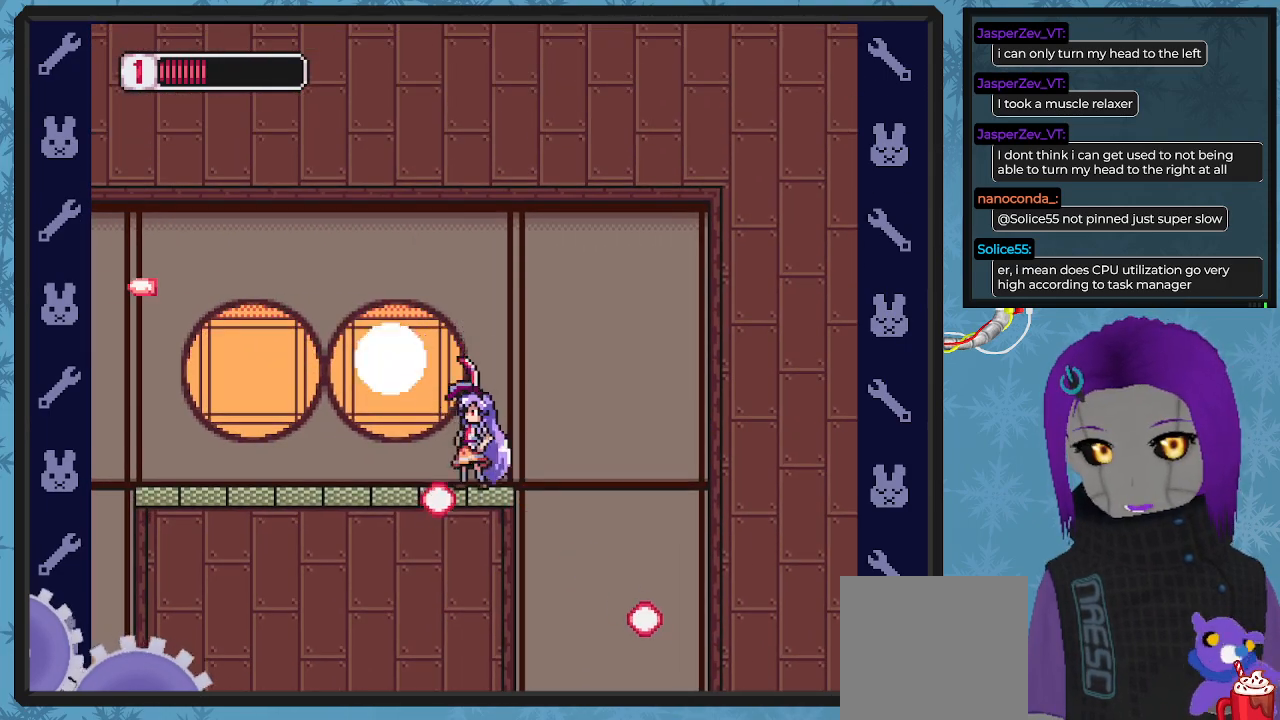
{"buttons": ["DPAD_LEFT"], "left_stick": "center", "events": [[100, "X", "down"], [200, "X", "up"], [267, "X", "down"], [367, "DPAD_LEFT", "down"], [367, "X", "up"]]}
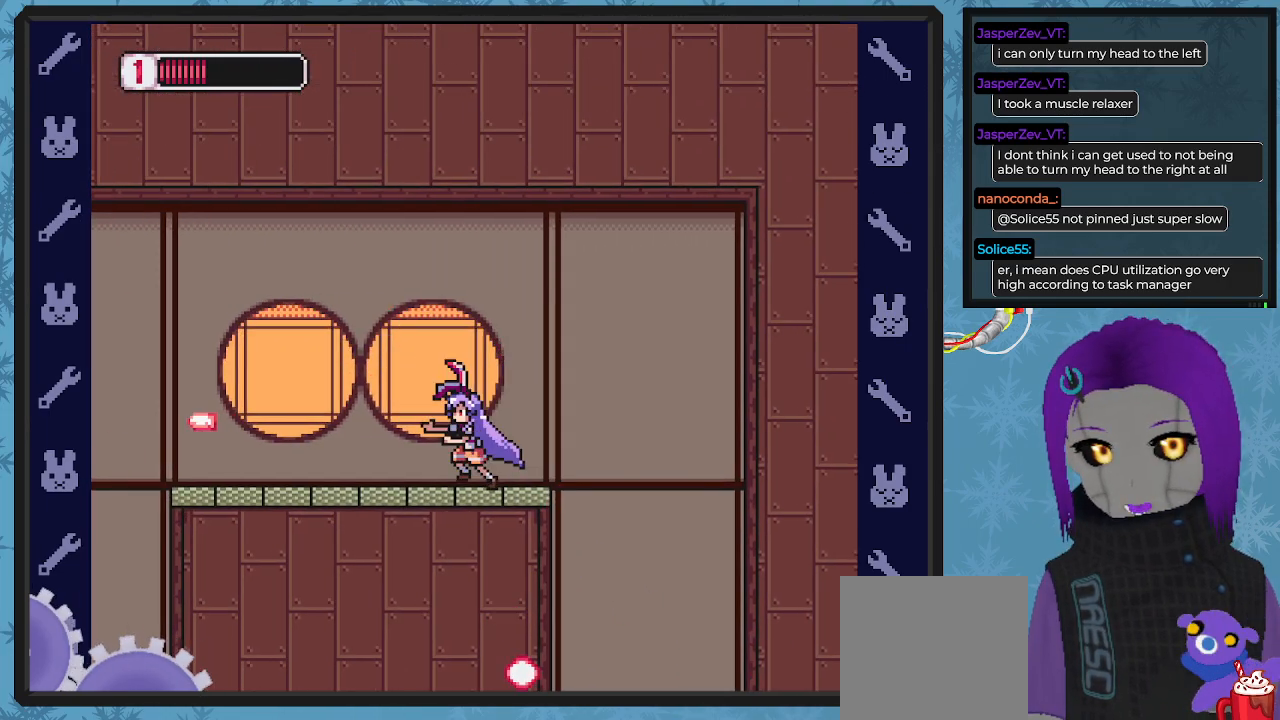
{"buttons": ["DPAD_UP"], "left_stick": "center", "events": [[133, "B", "down"], [233, "A", "down"], [267, "DPAD_UP", "down"], [300, "DPAD_UP", "up"], [400, "A", "up"], [433, "B", "up"], [500, "DPAD_LEFT", "up"], [500, "DPAD_UP", "down"]]}
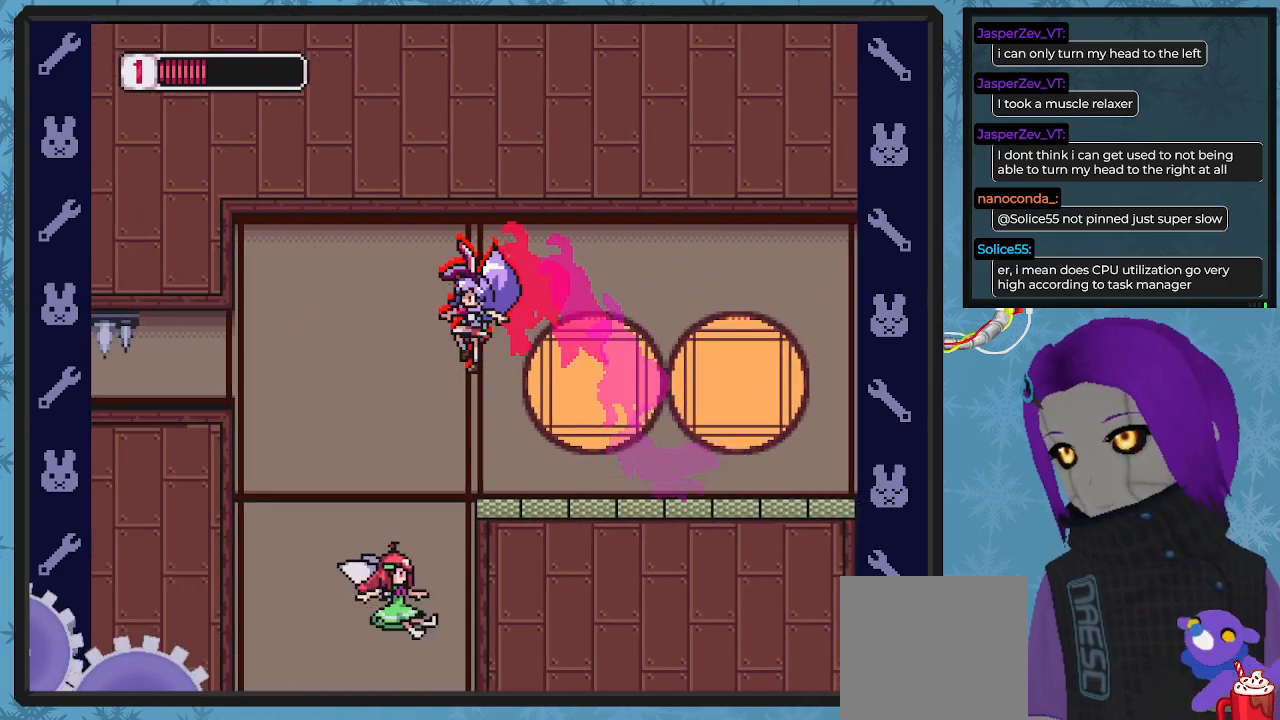
{"buttons": ["DPAD_LEFT"], "left_stick": "center", "events": [[33, "DPAD_LEFT", "down"], [33, "DPAD_UP", "up"], [67, "DPAD_UP", "down"], [133, "DPAD_LEFT", "up"], [167, "DPAD_UP", "up"], [200, "DPAD_RIGHT", "down"], [467, "DPAD_LEFT", "down"], [467, "DPAD_RIGHT", "up"]]}
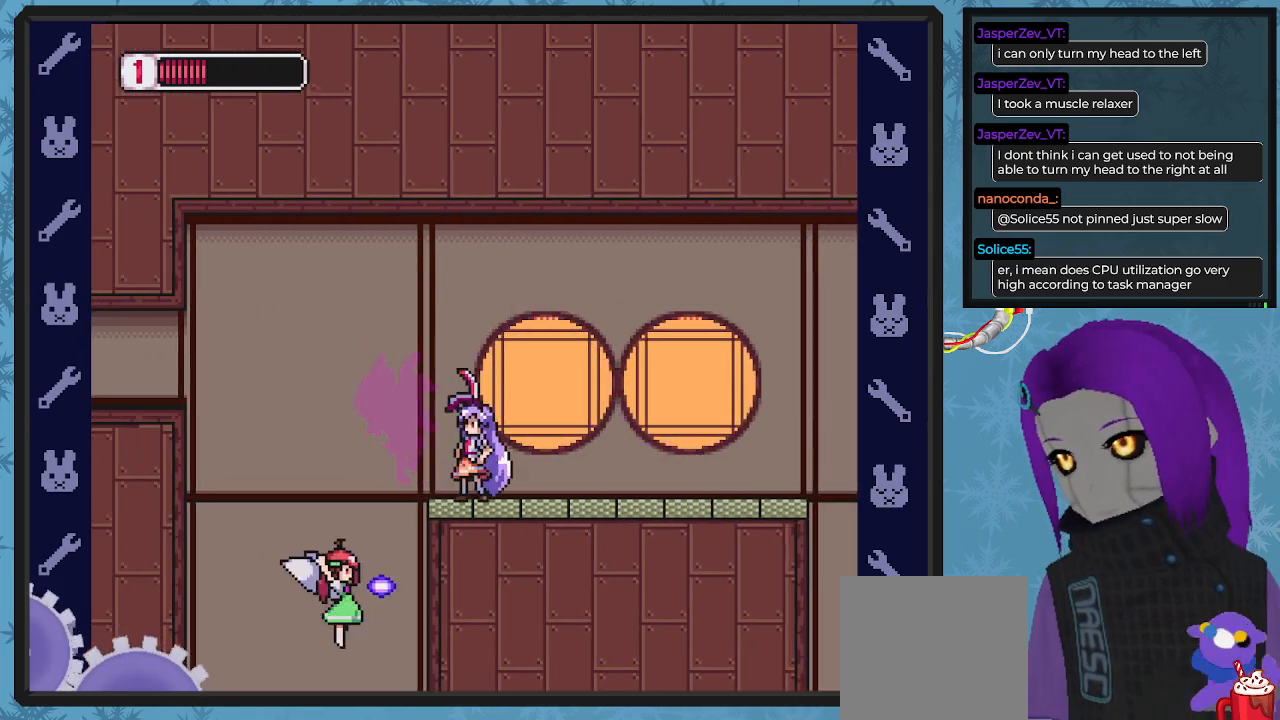
{"buttons": [], "left_stick": "center", "events": [[33, "A", "down"], [33, "B", "down"], [167, "DPAD_UP", "down"], [200, "A", "up"], [233, "B", "up"], [233, "DPAD_UP", "up"], [333, "DPAD_UP", "down"], [367, "DPAD_LEFT", "up"], [367, "DPAD_UP", "up"]]}
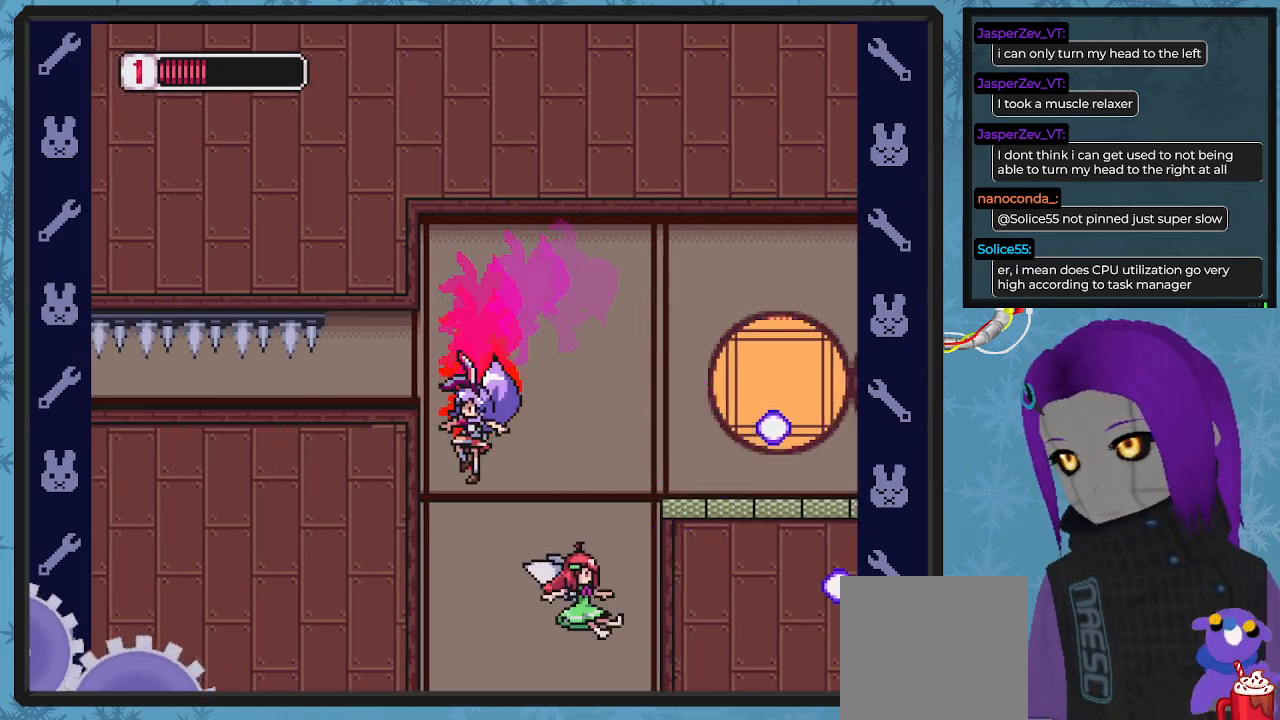
{"buttons": ["DPAD_RIGHT"], "left_stick": "center", "events": [[167, "X", "down"], [267, "X", "up"], [300, "X", "down"], [400, "DPAD_RIGHT", "down"], [433, "X", "up"]]}
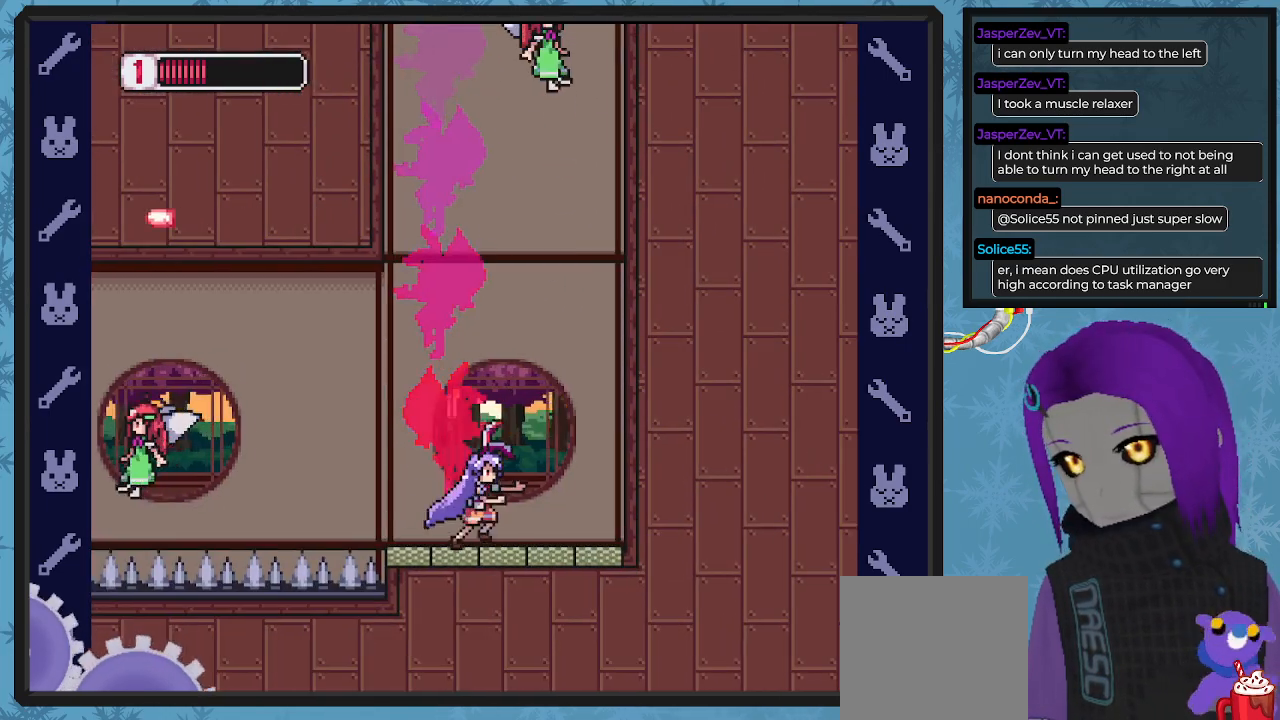
{"buttons": ["X"], "left_stick": "center", "events": [[33, "DPAD_RIGHT", "up"], [200, "DPAD_LEFT", "down"], [300, "X", "down"], [333, "DPAD_LEFT", "up"], [367, "X", "up"], [433, "X", "down"]]}
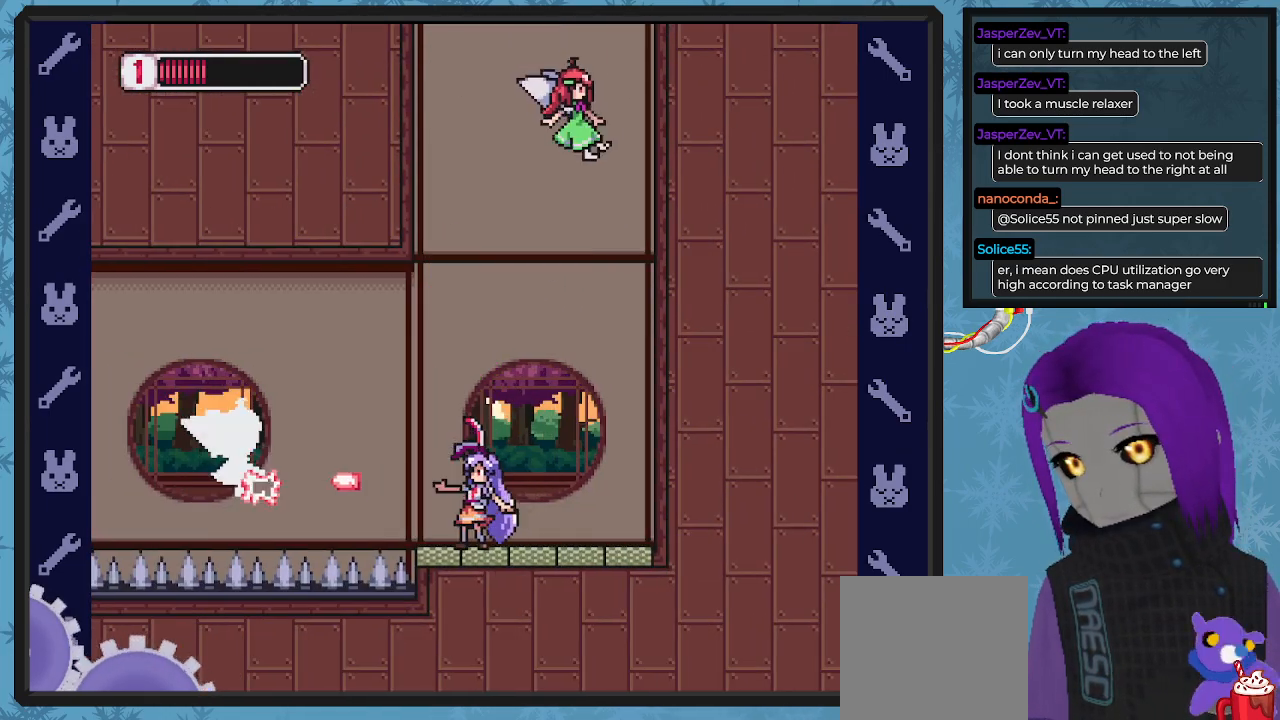
{"buttons": ["X"], "left_stick": "center", "events": [[33, "X", "up"], [100, "X", "down"], [200, "X", "up"], [267, "A", "down"], [300, "X", "down"], [367, "A", "up"], [400, "X", "up"], [433, "X", "down"]]}
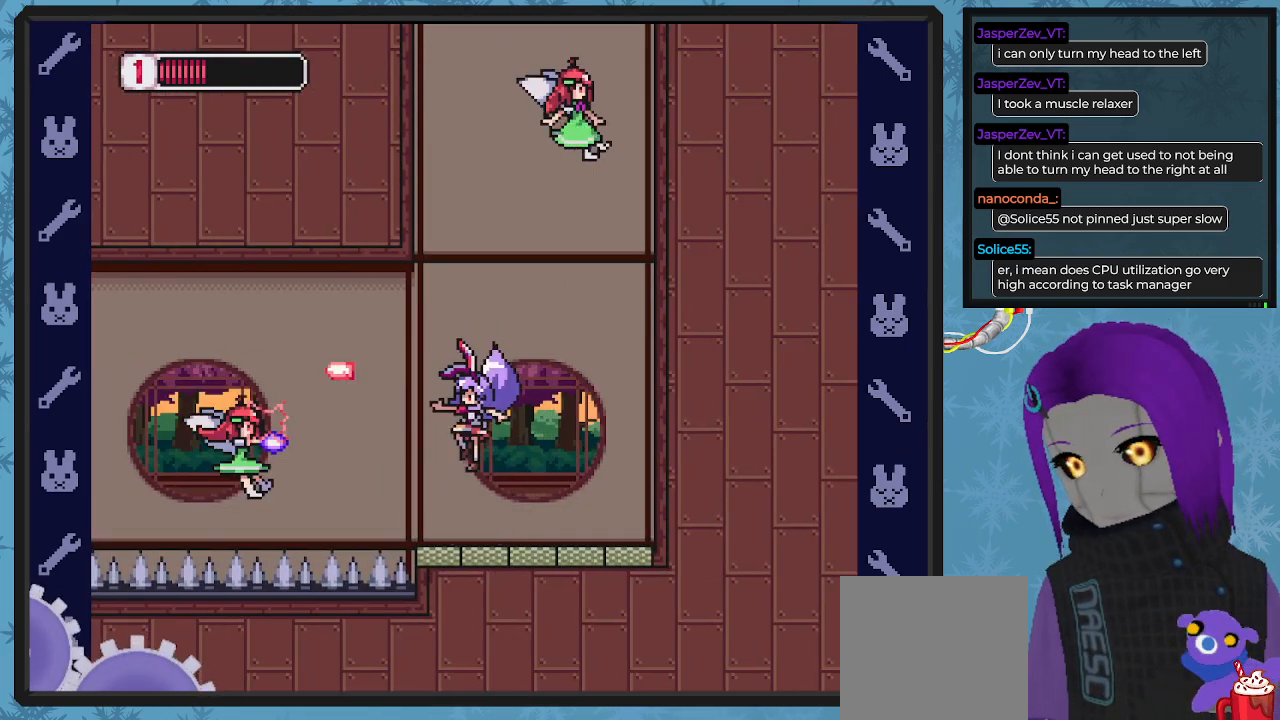
{"buttons": ["DPAD_RIGHT"], "left_stick": "center", "events": [[33, "X", "up"], [67, "X", "down"], [167, "X", "up"], [233, "X", "down"], [300, "DPAD_RIGHT", "down"], [300, "X", "up"]]}
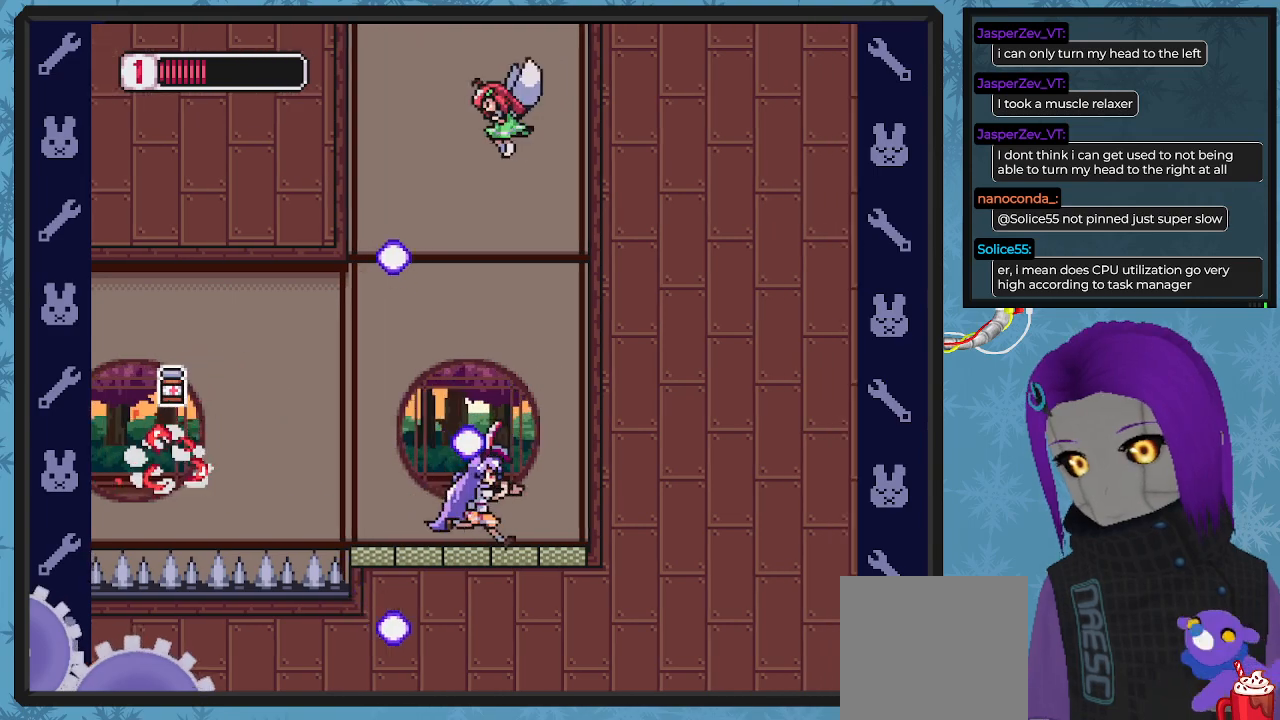
{"buttons": ["DPAD_LEFT"], "left_stick": "center", "events": [[167, "DPAD_RIGHT", "up"], [267, "DPAD_LEFT", "down"]]}
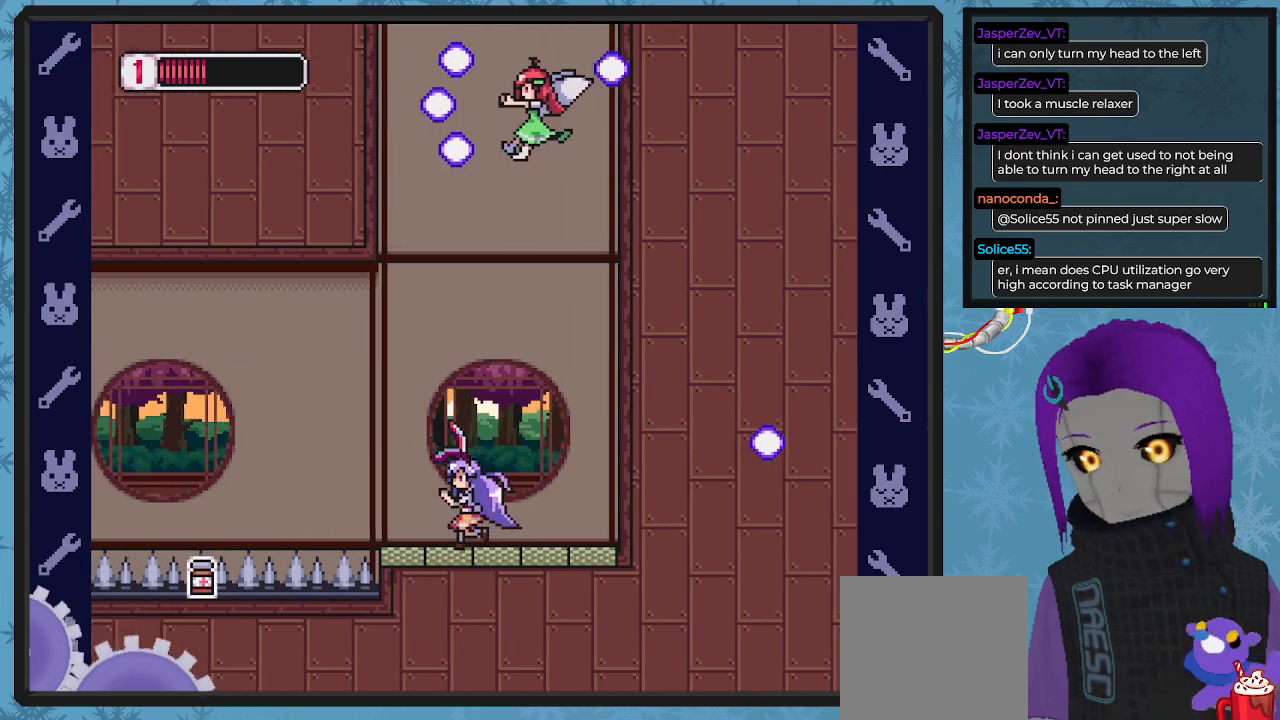
{"buttons": [], "left_stick": "center", "events": [[100, "DPAD_LEFT", "up"]]}
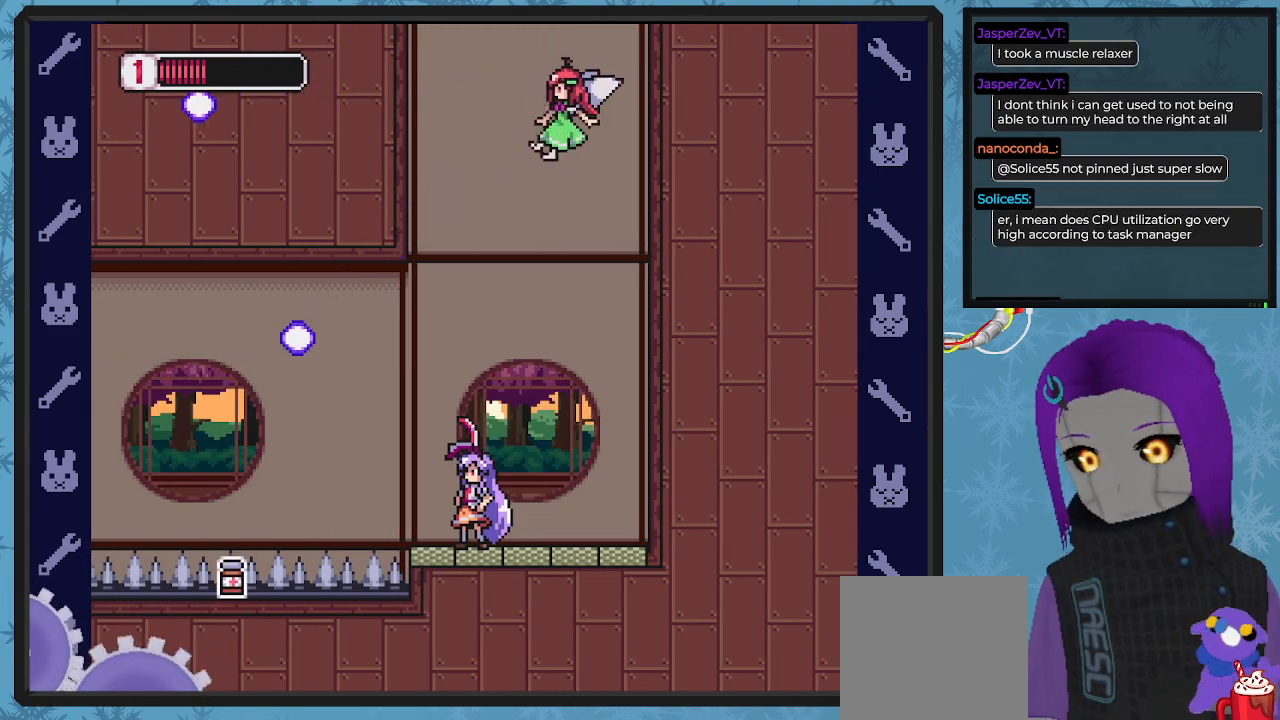
{"buttons": ["A", "B", "DPAD_LEFT"], "left_stick": "center", "events": [[267, "DPAD_LEFT", "down"], [333, "B", "down"], [400, "A", "down"]]}
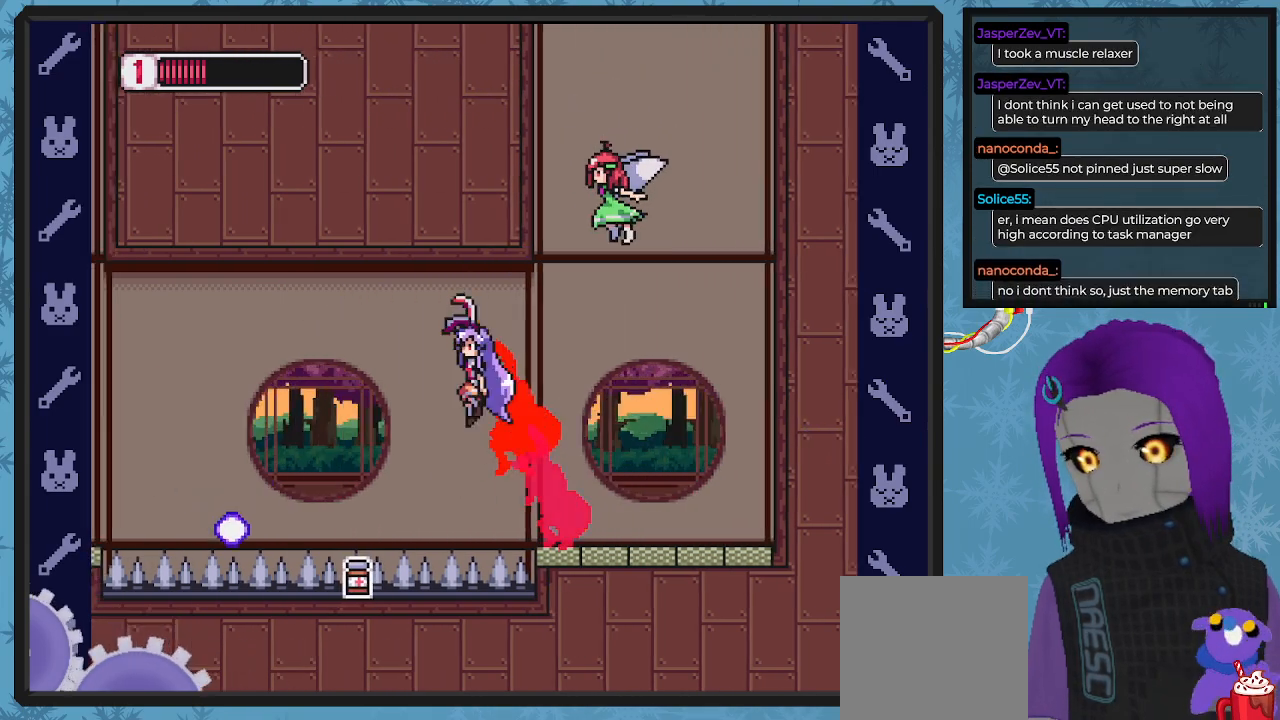
{"buttons": ["A", "B", "DPAD_LEFT"], "left_stick": "center", "events": []}
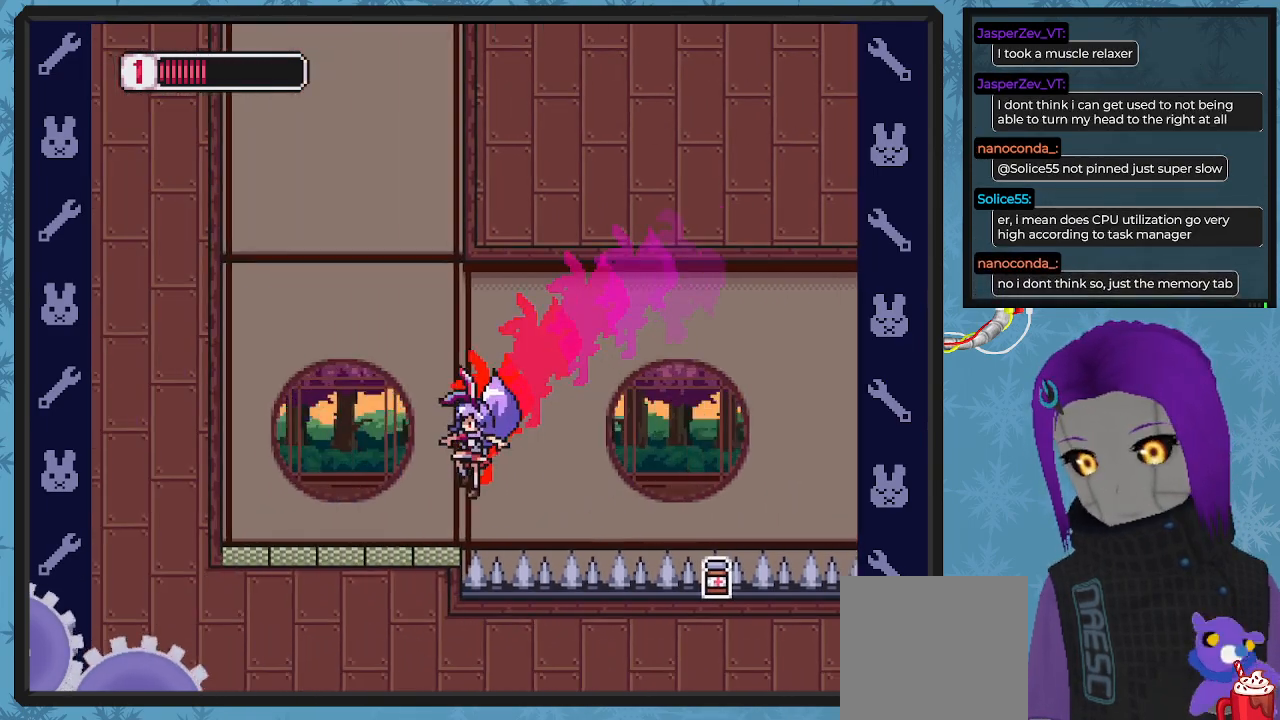
{"buttons": ["DPAD_RIGHT"], "left_stick": "center", "events": [[100, "A", "up"], [267, "DPAD_UP", "down"], [300, "B", "up"], [300, "DPAD_LEFT", "up"], [333, "DPAD_UP", "up"], [500, "DPAD_RIGHT", "down"]]}
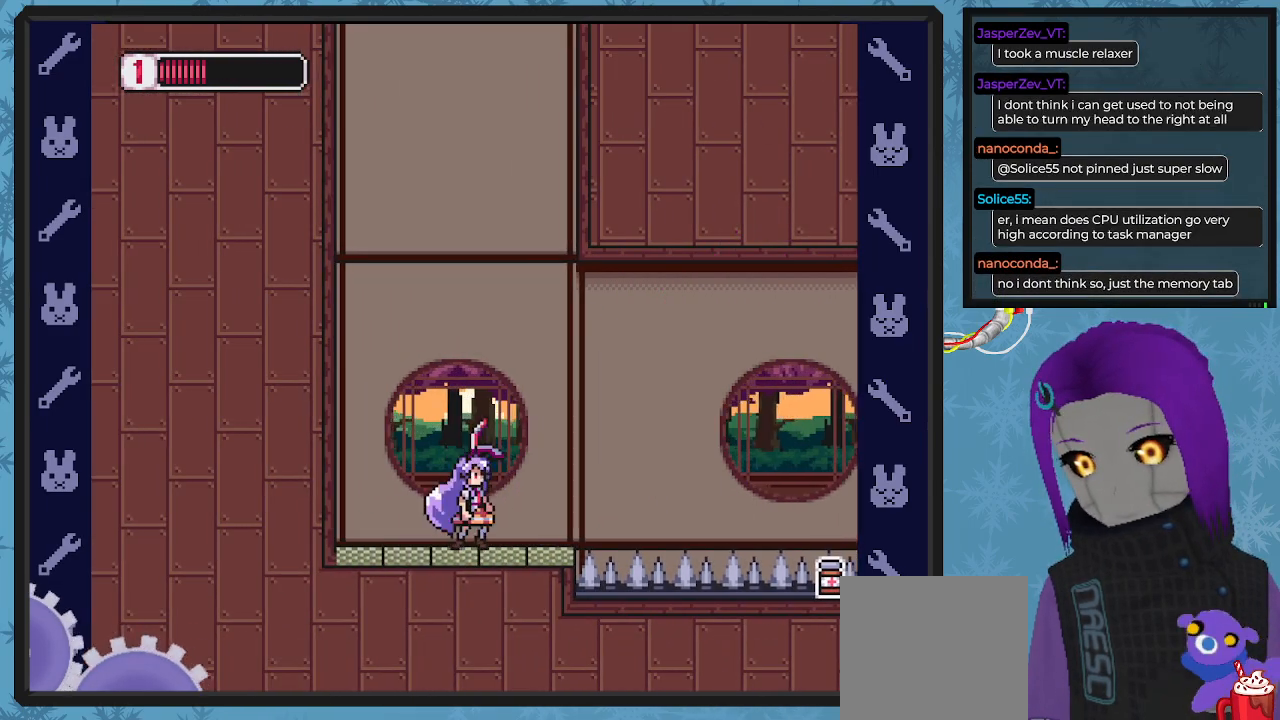
{"buttons": ["A", "B"], "left_stick": "center", "events": [[100, "DPAD_RIGHT", "up"], [200, "DPAD_RIGHT", "down"], [333, "DPAD_RIGHT", "up"], [400, "B", "down"], [467, "A", "down"]]}
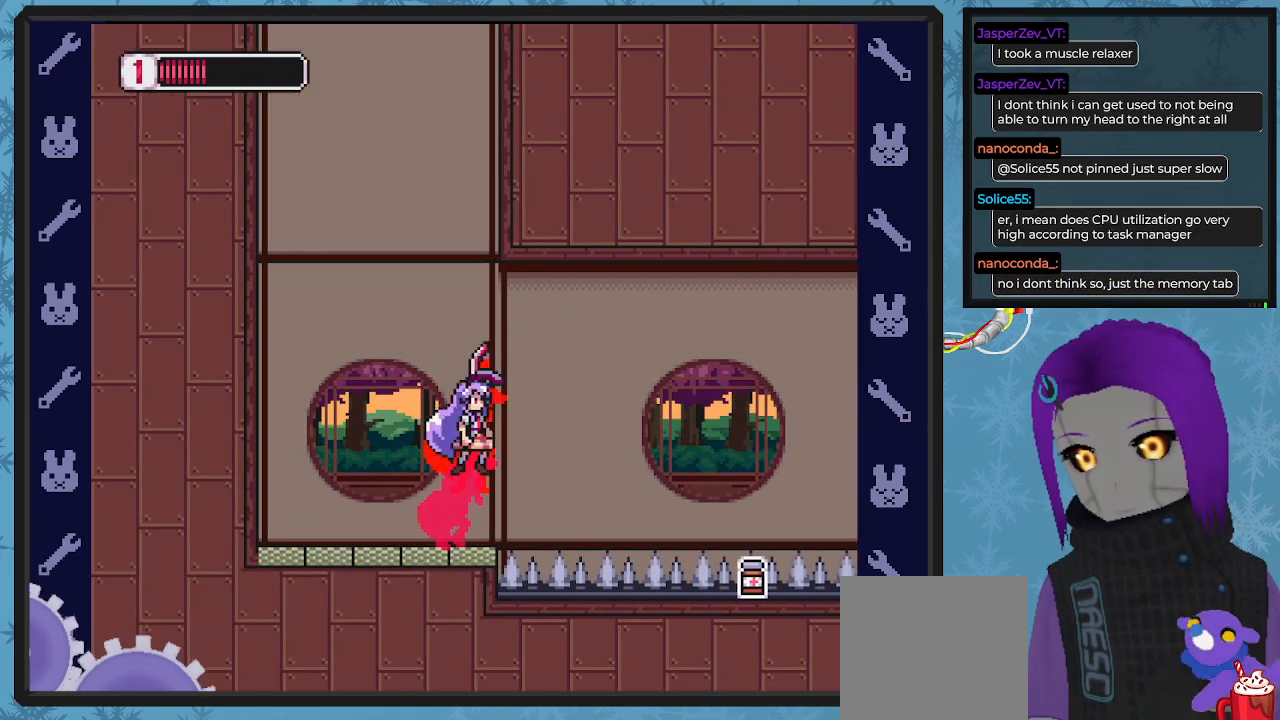
{"buttons": ["X"], "left_stick": "center", "events": [[167, "A", "up"], [167, "B", "up"], [333, "X", "down"], [400, "X", "up"], [500, "X", "down"]]}
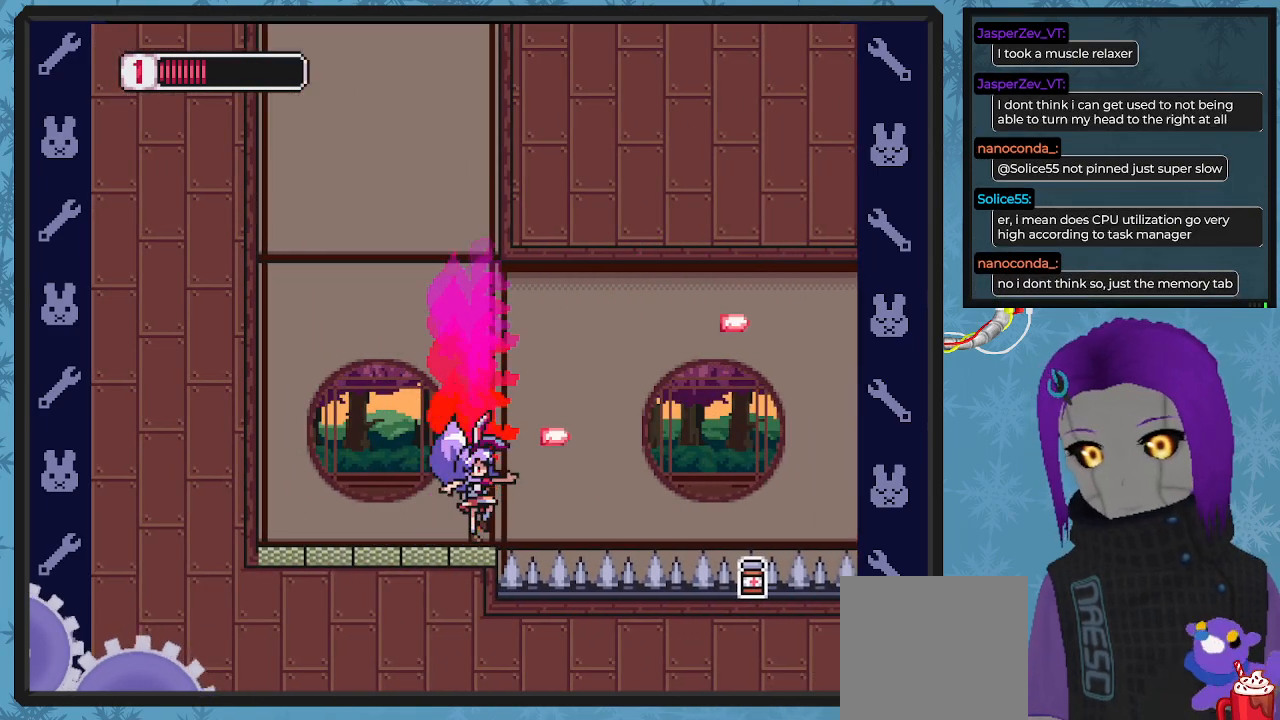
{"buttons": ["X", "DPAD_UP"], "left_stick": "center", "events": [[67, "X", "up"], [133, "X", "down"], [167, "DPAD_UP", "down"], [233, "X", "up"], [333, "X", "down"], [367, "X", "up"], [467, "X", "down"]]}
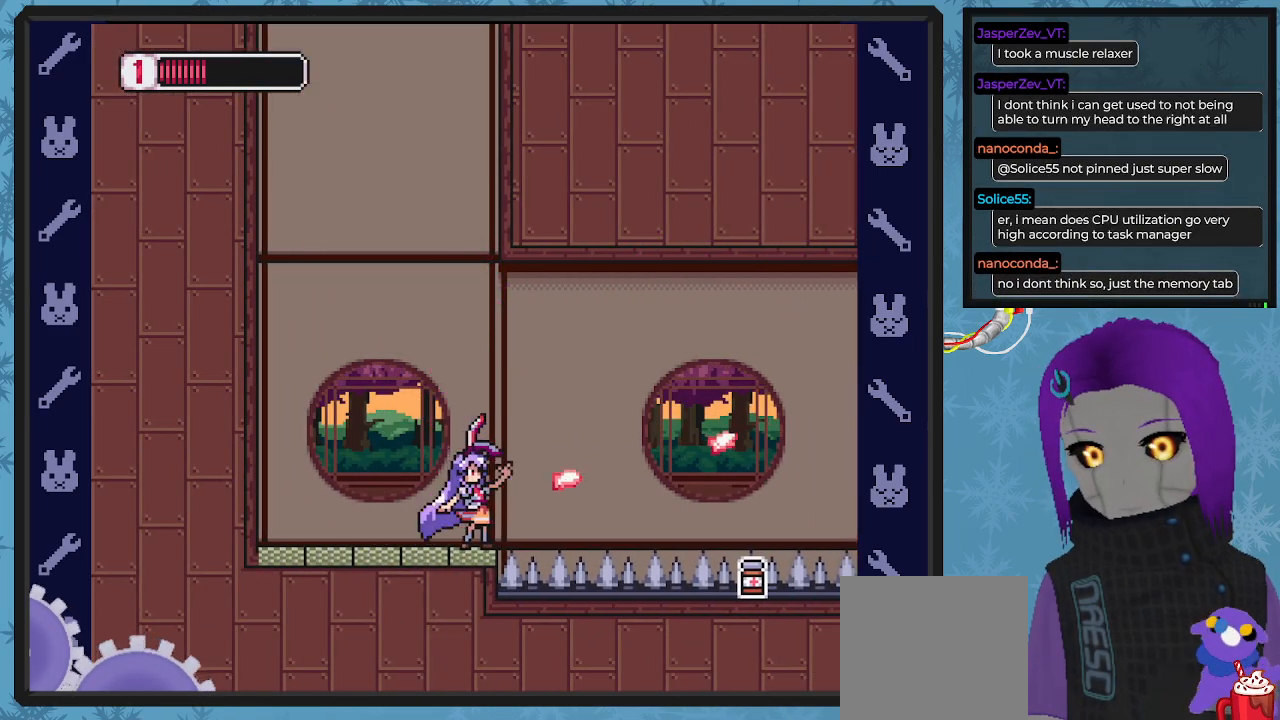
{"buttons": ["X", "DPAD_UP"], "left_stick": "center", "events": [[33, "X", "up"], [133, "X", "down"], [200, "X", "up"], [300, "X", "down"], [367, "X", "up"], [433, "X", "down"]]}
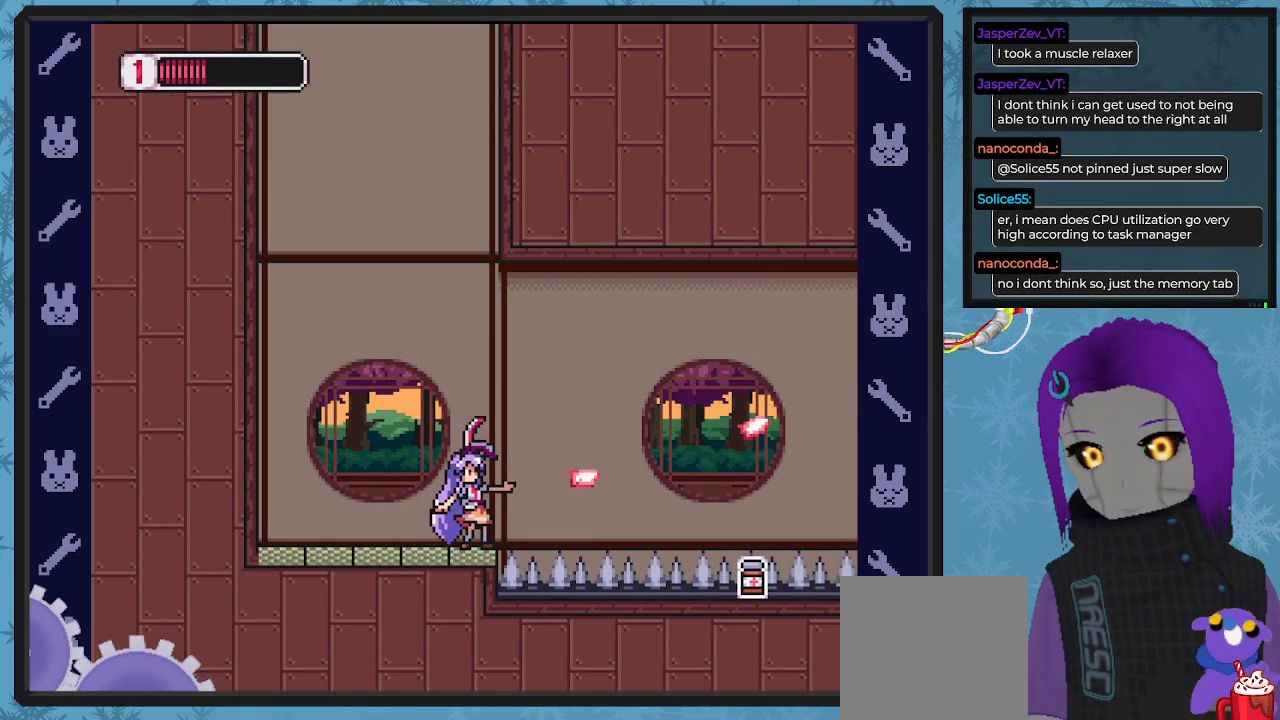
{"buttons": ["A", "B", "DPAD_RIGHT"], "left_stick": "center", "events": [[33, "X", "up"], [167, "DPAD_UP", "up"], [300, "B", "down"], [333, "DPAD_RIGHT", "down"], [400, "A", "down"]]}
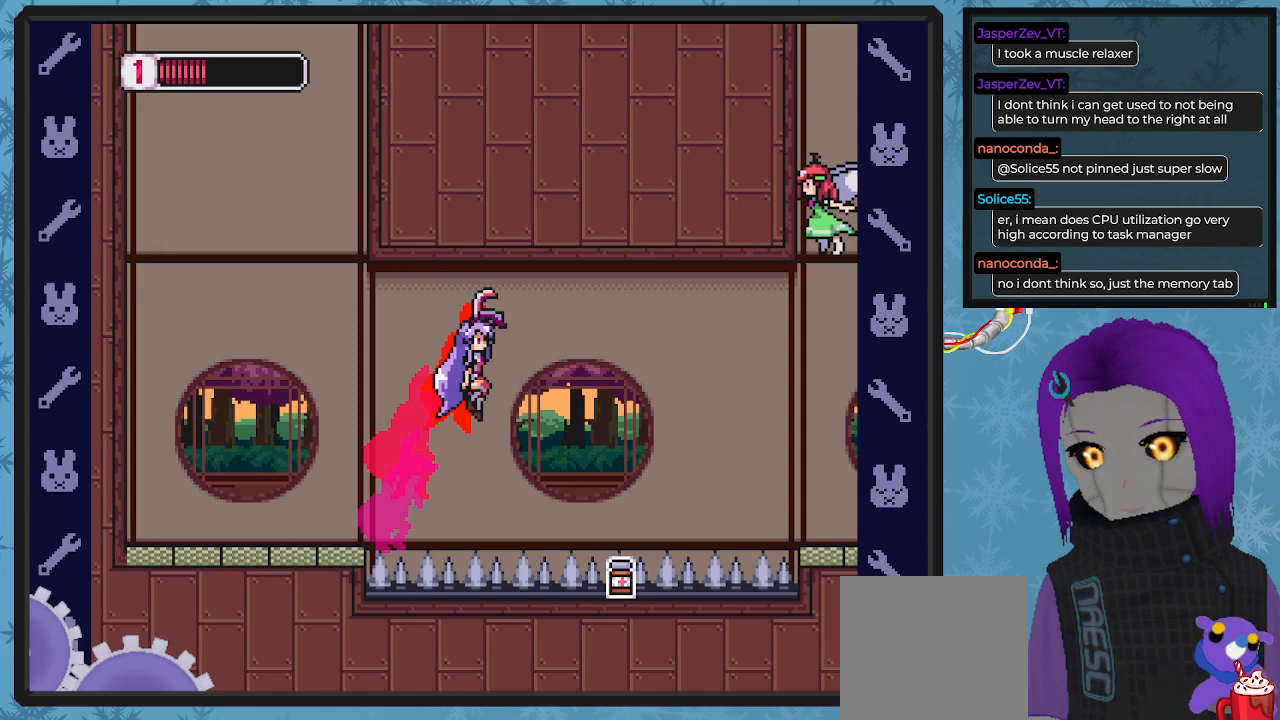
{"buttons": ["B", "DPAD_RIGHT"], "left_stick": "center", "events": [[433, "A", "up"]]}
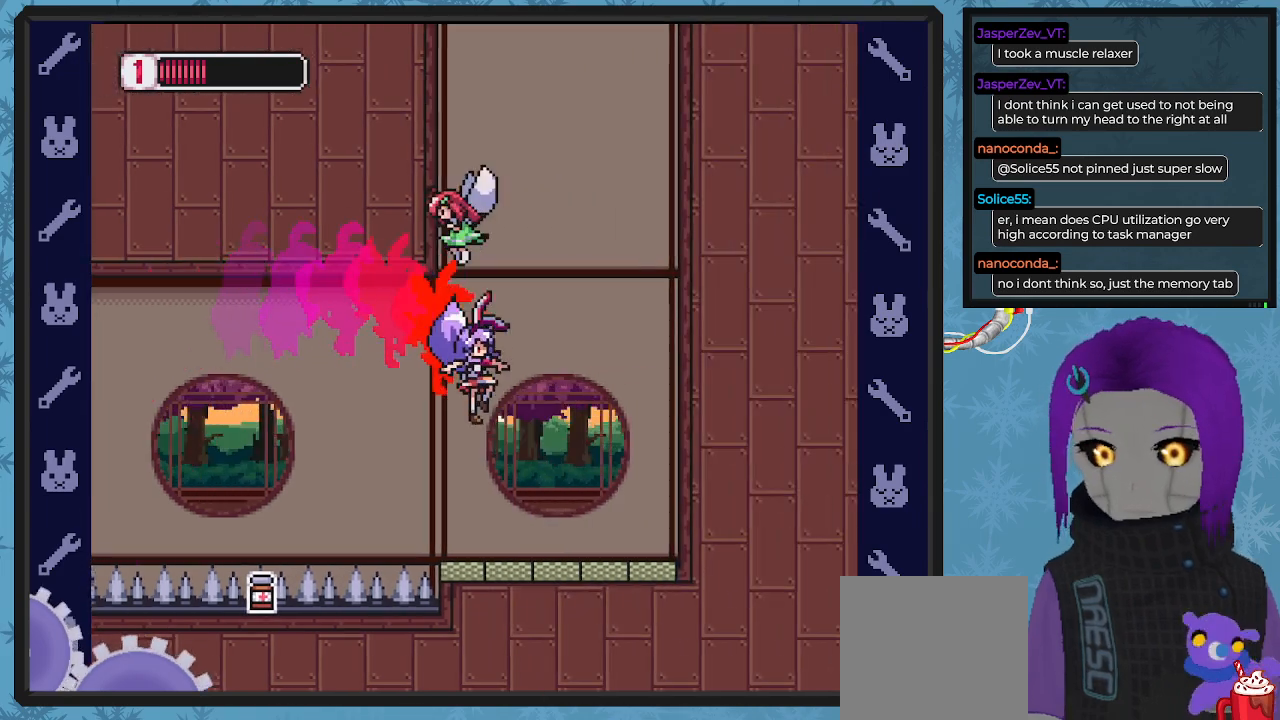
{"buttons": ["A", "B", "DPAD_RIGHT"], "left_stick": "center", "events": [[33, "B", "up"], [200, "DPAD_RIGHT", "up"], [333, "B", "down"], [400, "A", "down"], [400, "DPAD_RIGHT", "down"]]}
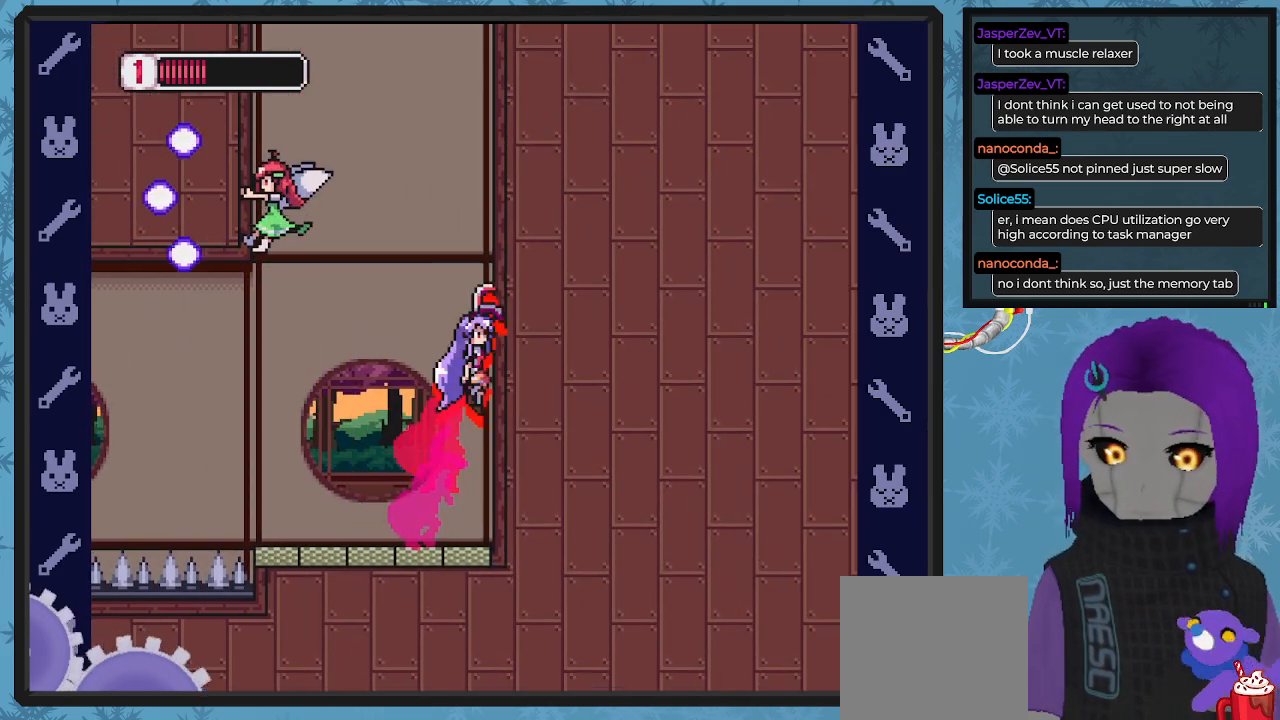
{"buttons": ["A", "B", "DPAD_RIGHT"], "left_stick": "center", "events": [[133, "A", "up"], [267, "A", "down"]]}
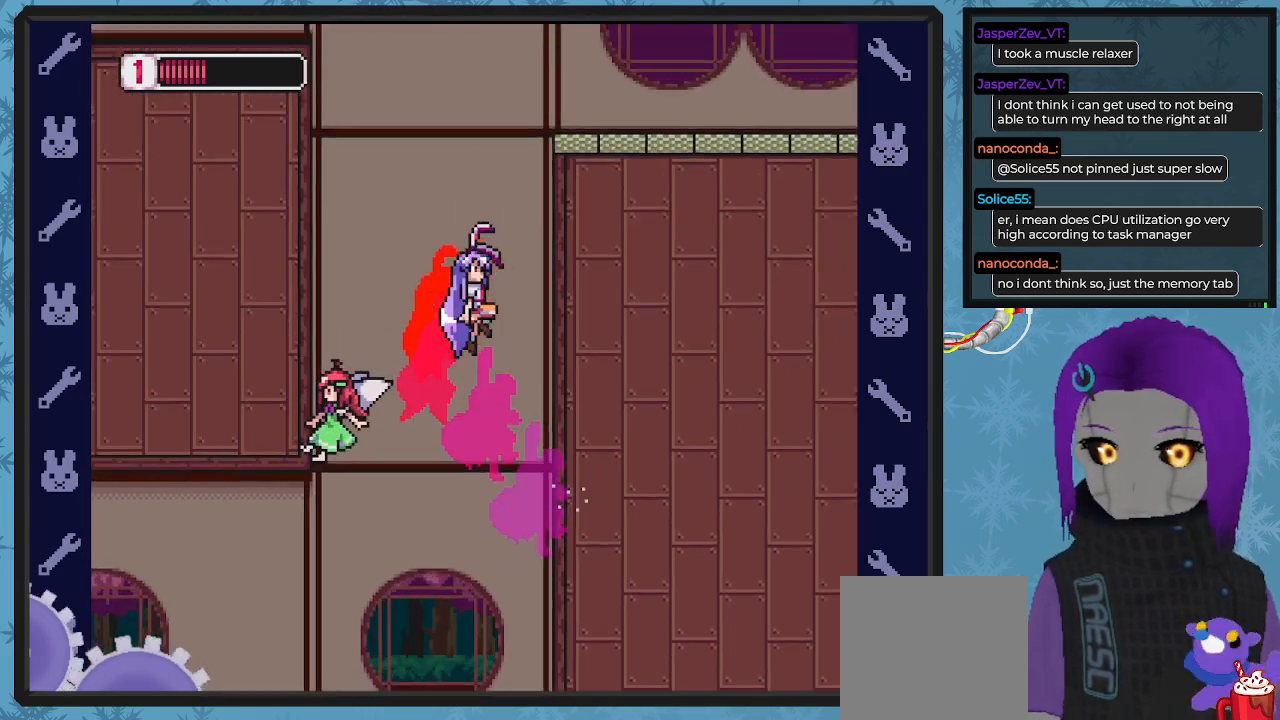
{"buttons": ["A", "B", "DPAD_RIGHT"], "left_stick": "center", "events": [[33, "A", "up"], [200, "A", "down"]]}
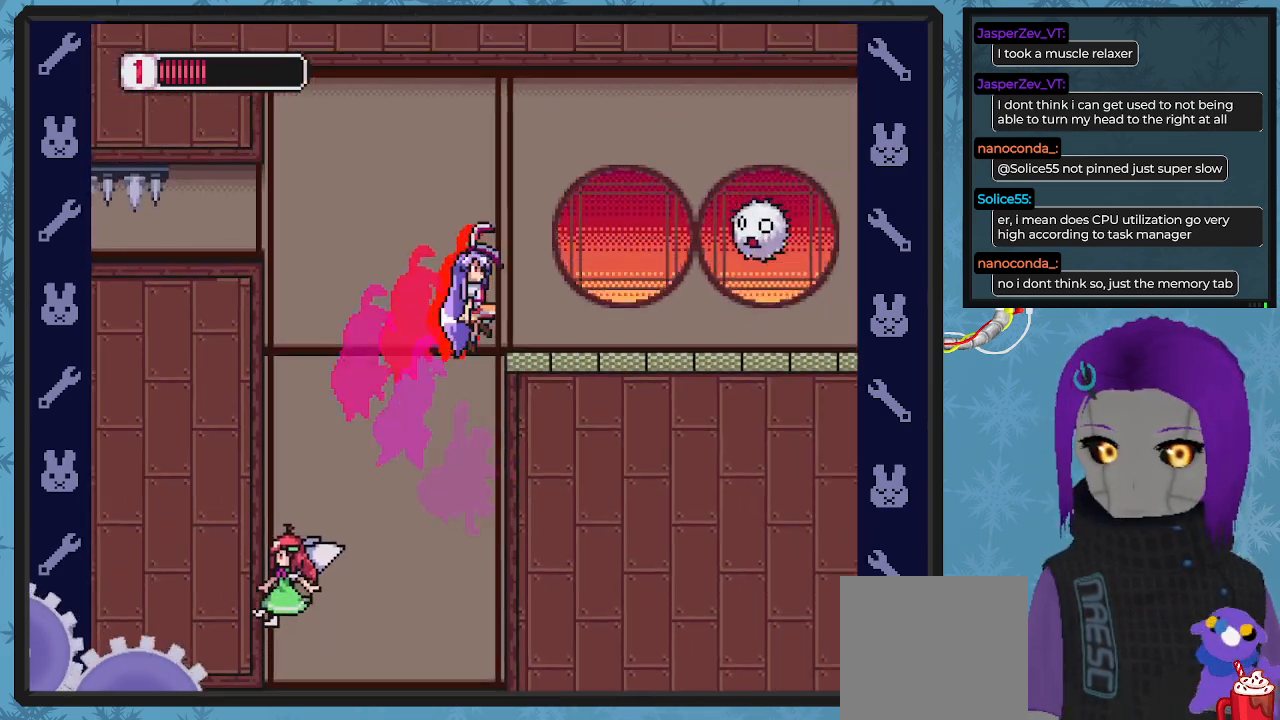
{"buttons": ["DPAD_UP"], "left_stick": "center", "events": [[67, "A", "up"], [167, "B", "up"], [233, "DPAD_RIGHT", "up"], [267, "X", "down"], [333, "X", "up"], [433, "DPAD_UP", "down"], [467, "DPAD_RIGHT", "down"], [467, "X", "down"], [500, "DPAD_RIGHT", "up"], [500, "X", "up"]]}